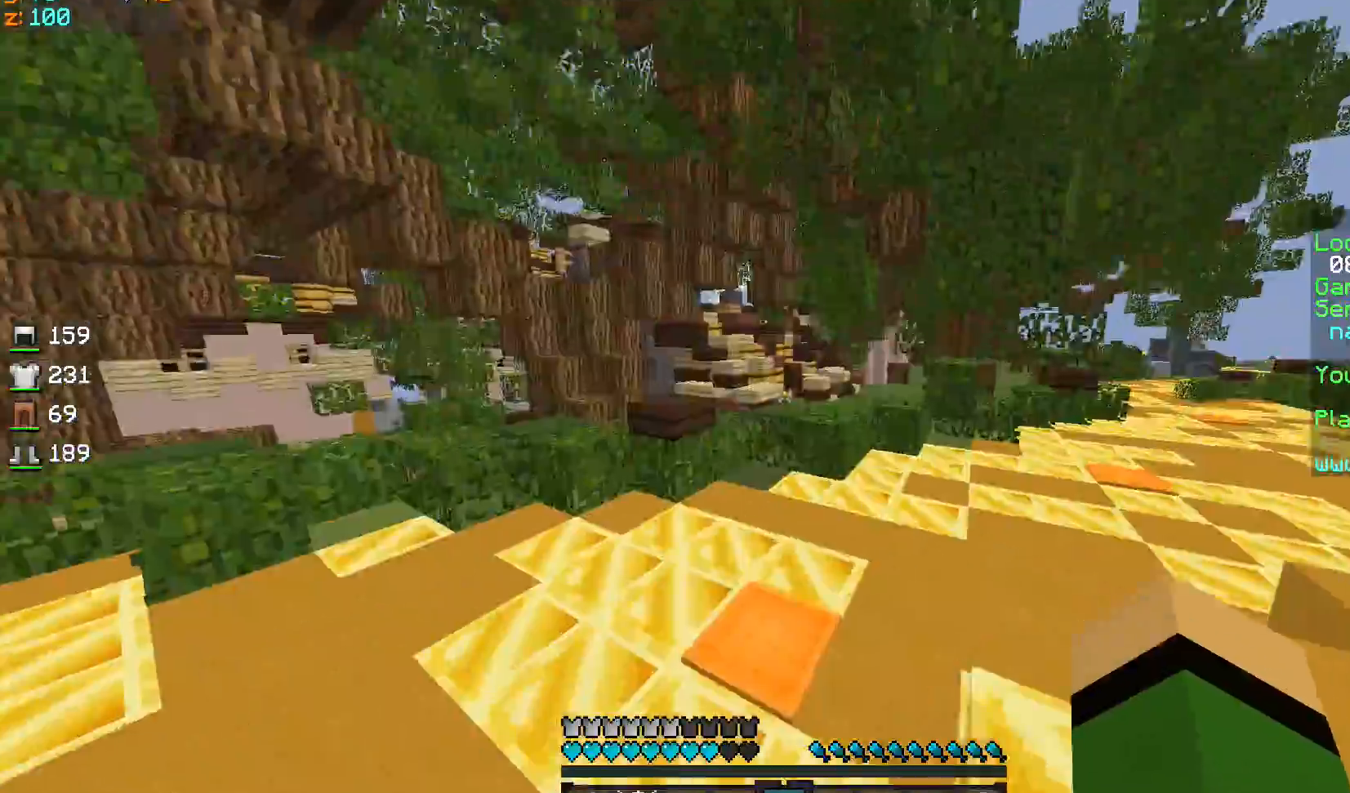
Gameplay with keyboard and mouse; each line is a JSON object with the keys and mouse buttons held at the frame after it. "events" lists presses ("down") and releases ("up") of "a", "d", "s", "sprint", "w", "mouse_left" and "mouse_right" between this image and that frame as [ms after this image, input, new state], when the widget could be followed in between. "mouse_left", "mouse_right" = the "left", "right" buttons of the "mouse" list. No other keys are recorded. Fast repeated clicks can show as one long hold. Mouse movement is not recorded. Key names are as the overlay labels them; some are game actions (e.g. jump) rather than physical keys.
{"keys": ["sprint", "w"], "mouse": [], "events": []}
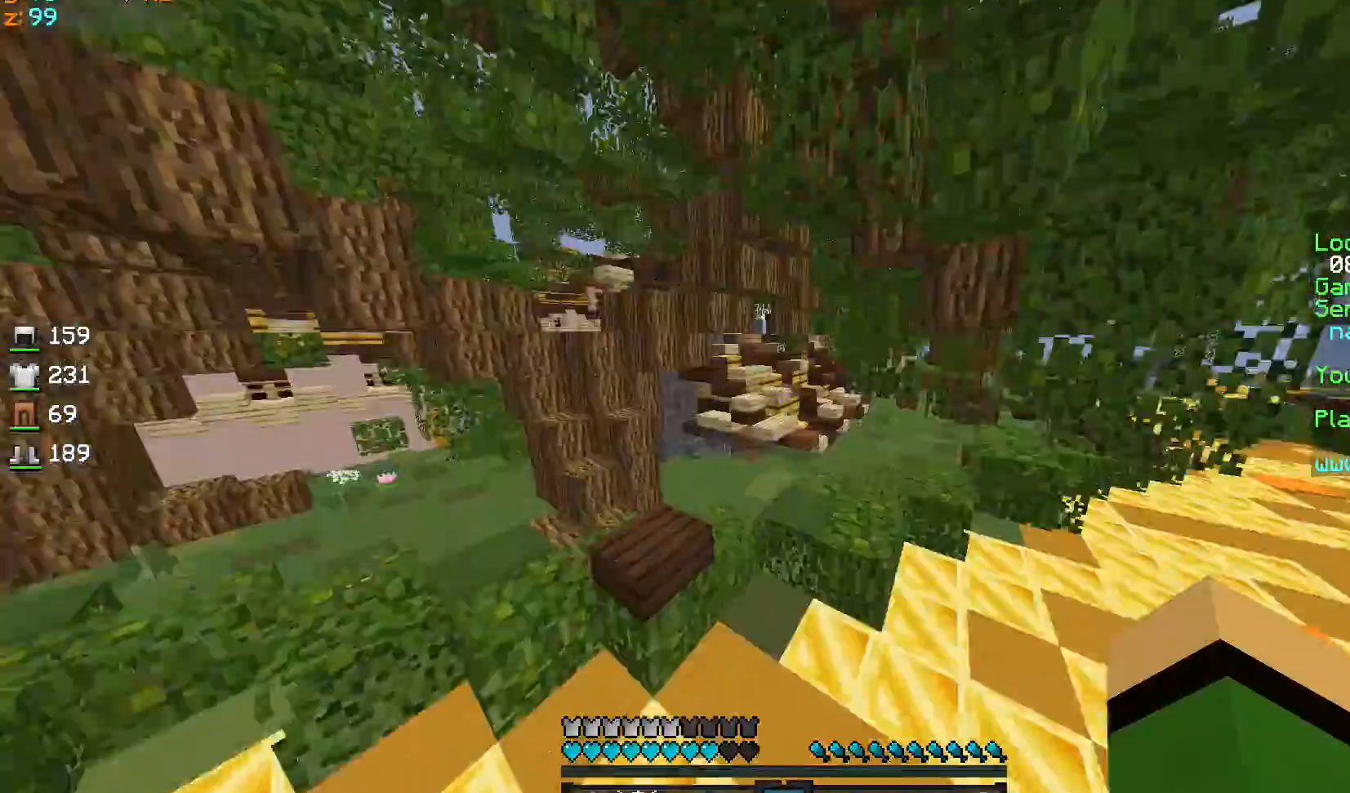
{"keys": ["sprint", "w"], "mouse": [], "events": []}
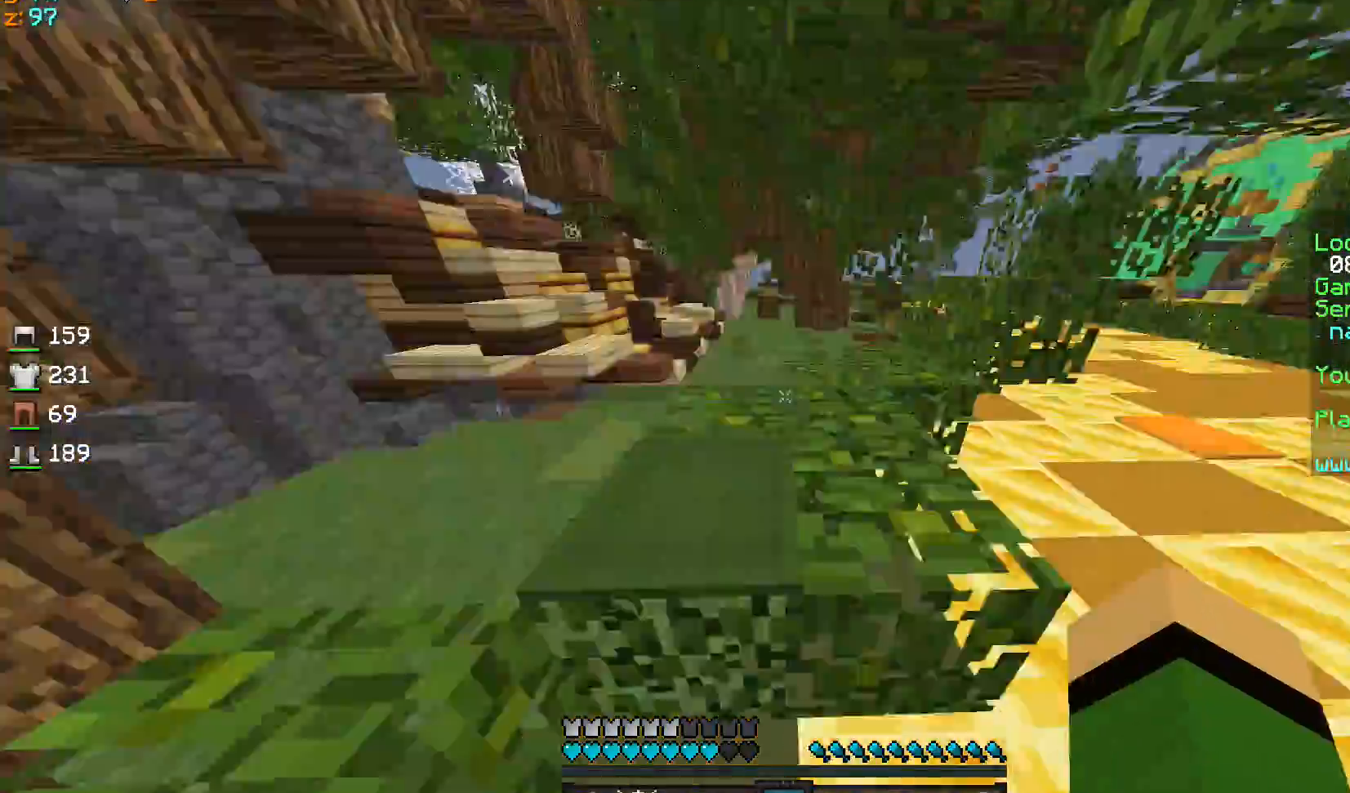
{"keys": ["sprint", "w"], "mouse": [], "events": [[67, "d", "down"], [234, "d", "up"]]}
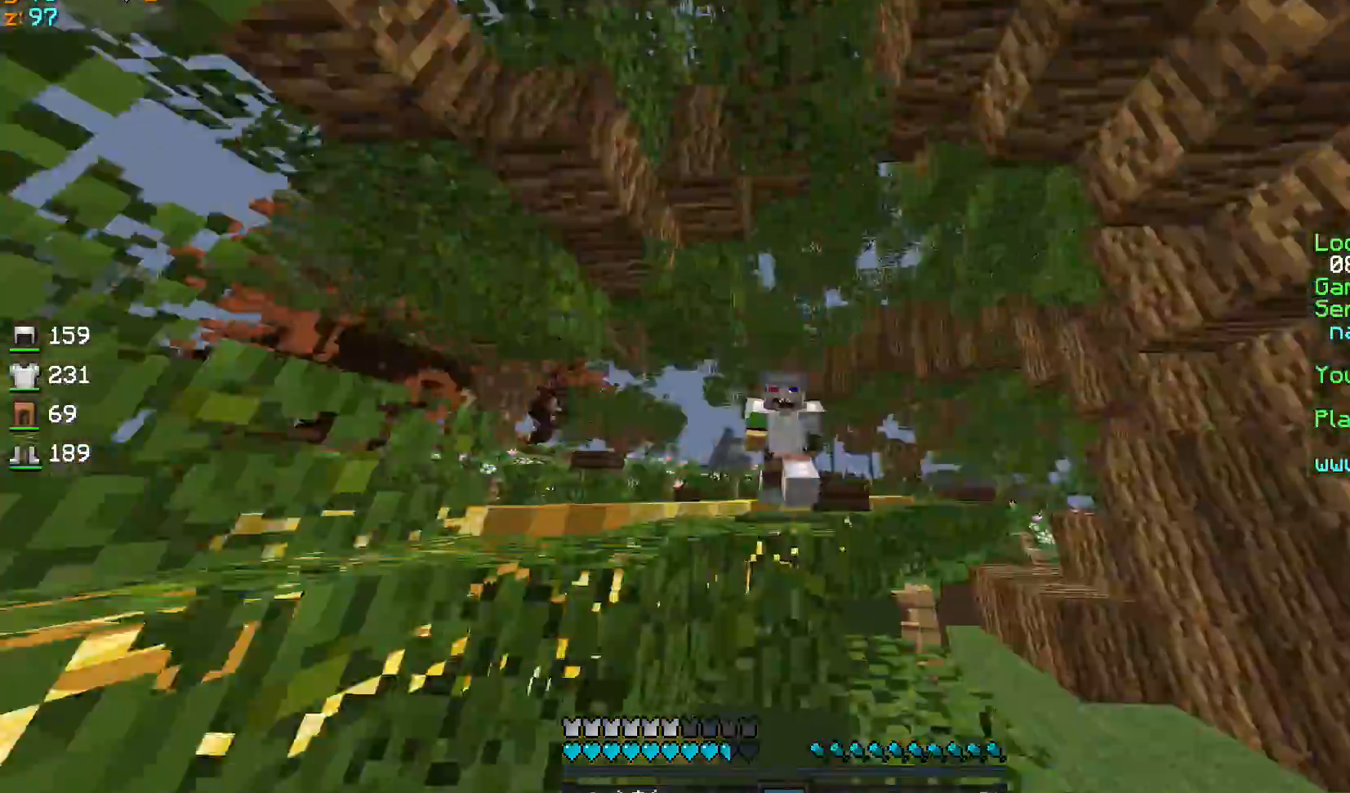
{"keys": ["sprint", "w"], "mouse": [], "events": [[367, "mouse_left", "down"], [467, "mouse_left", "up"]]}
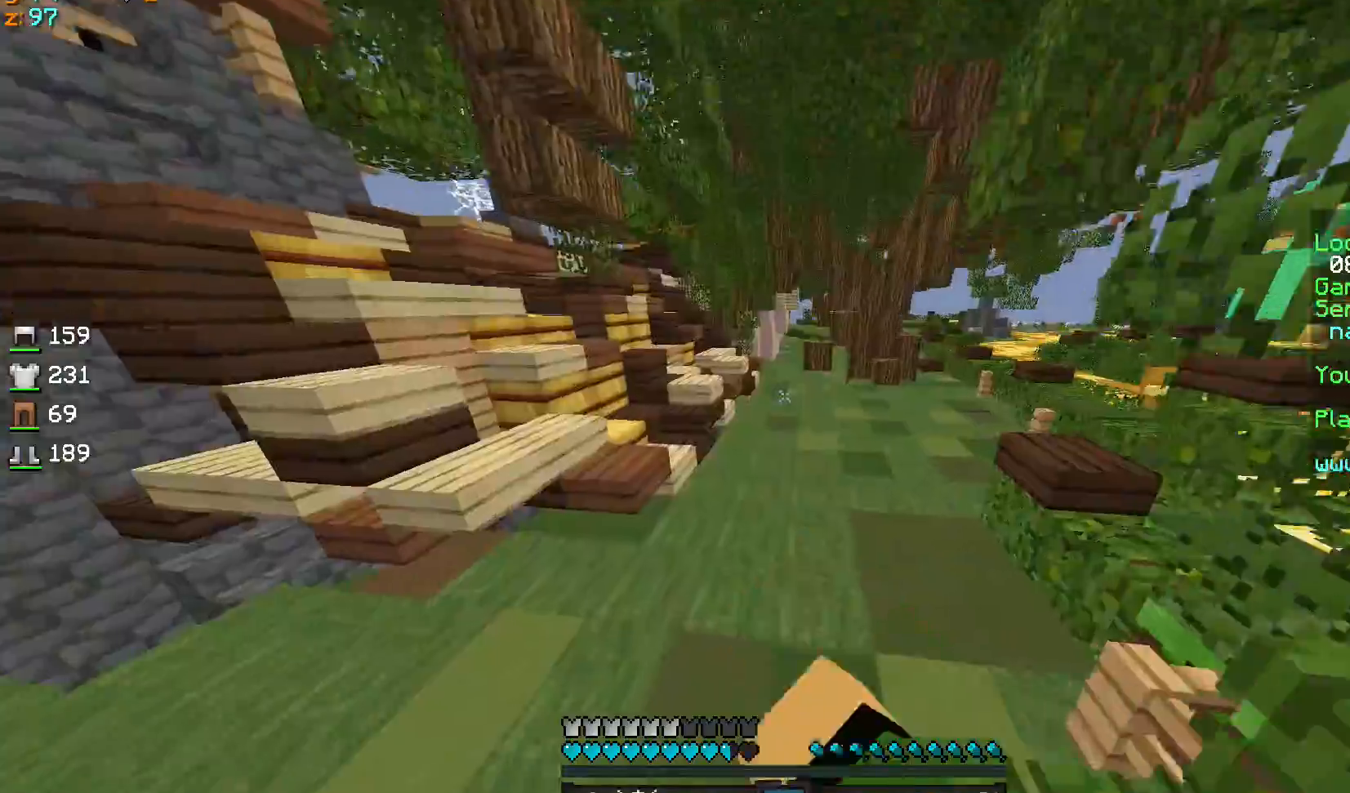
{"keys": ["sprint", "w"], "mouse": [], "events": []}
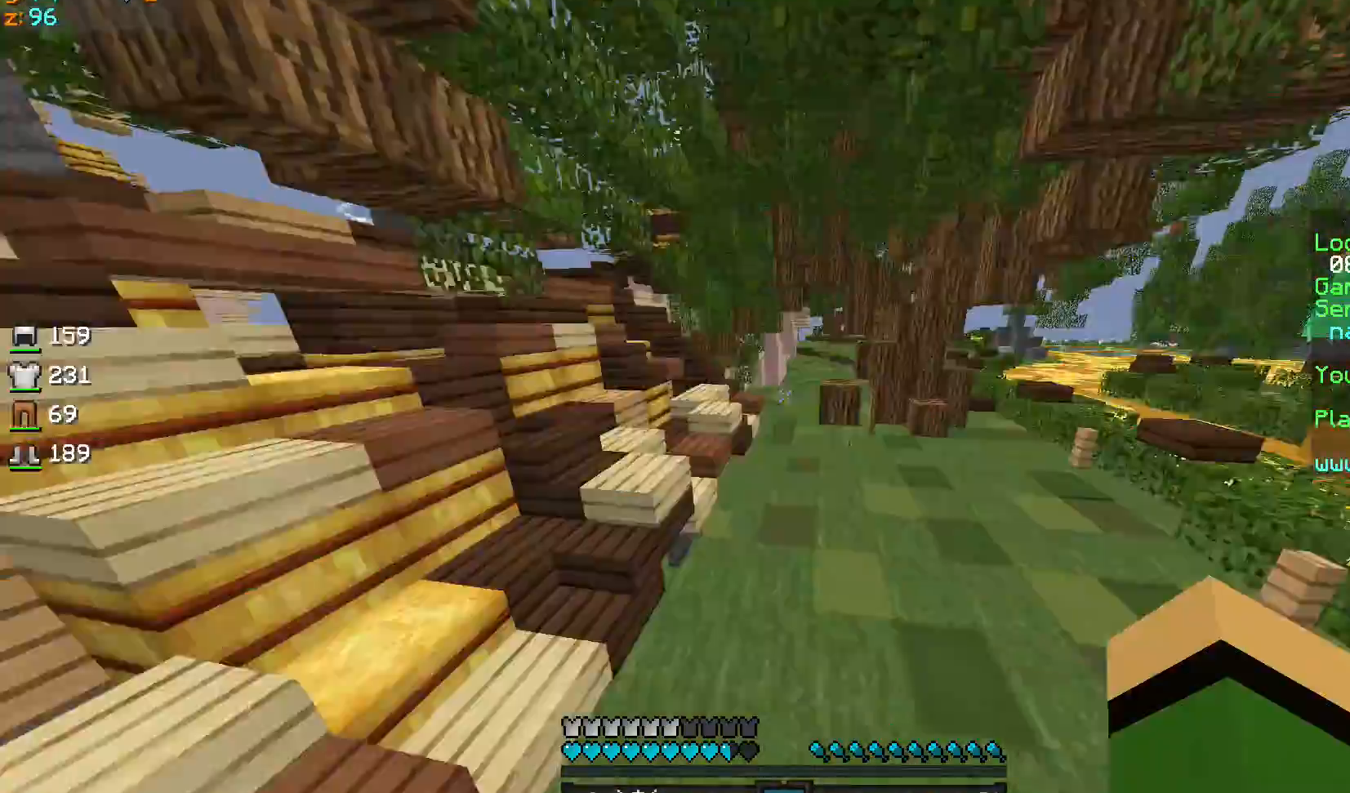
{"keys": ["sprint", "w"], "mouse": ["left"], "events": [[200, "mouse_left", "down"], [300, "mouse_left", "up"], [367, "mouse_left", "down"], [467, "mouse_left", "up"], [500, "mouse_left", "down"]]}
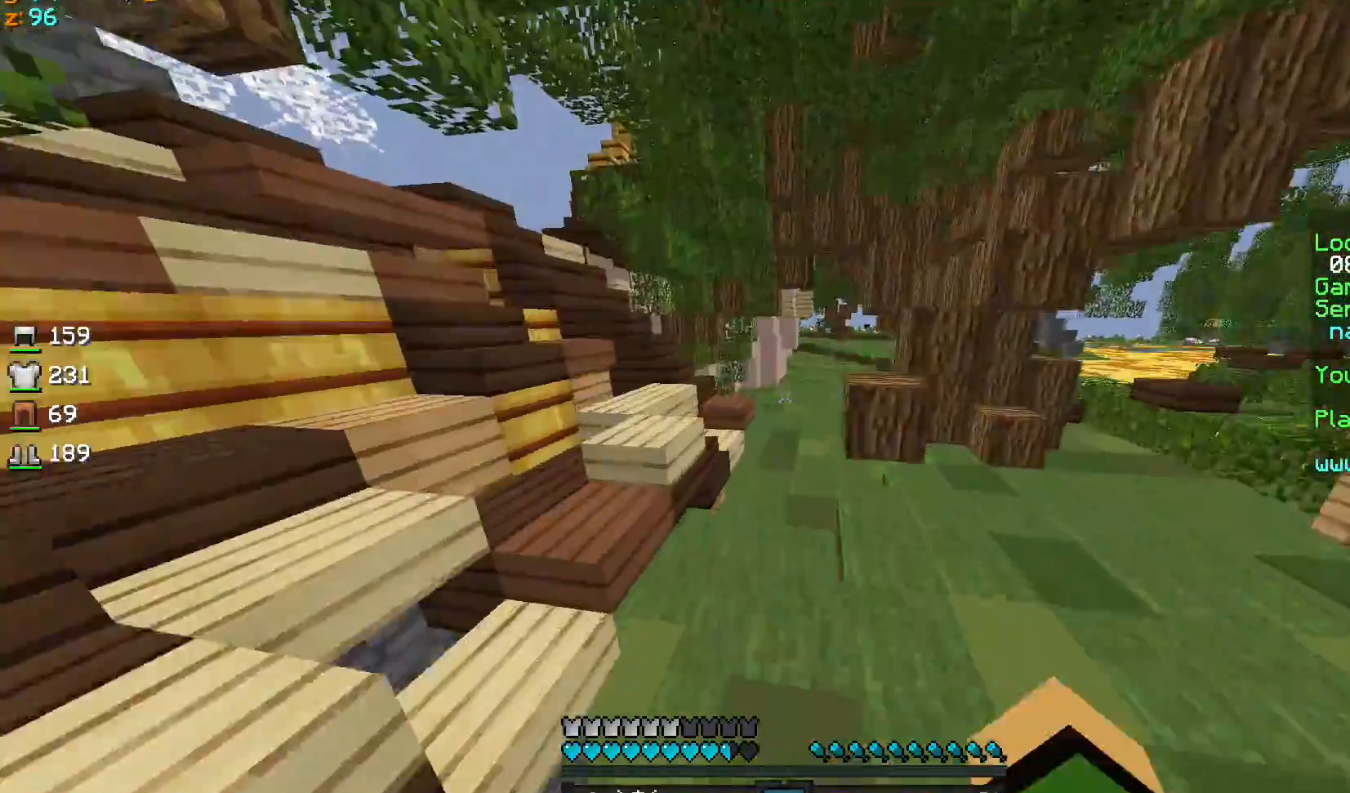
{"keys": ["sprint", "w"], "mouse": [], "events": [[100, "mouse_left", "up"]]}
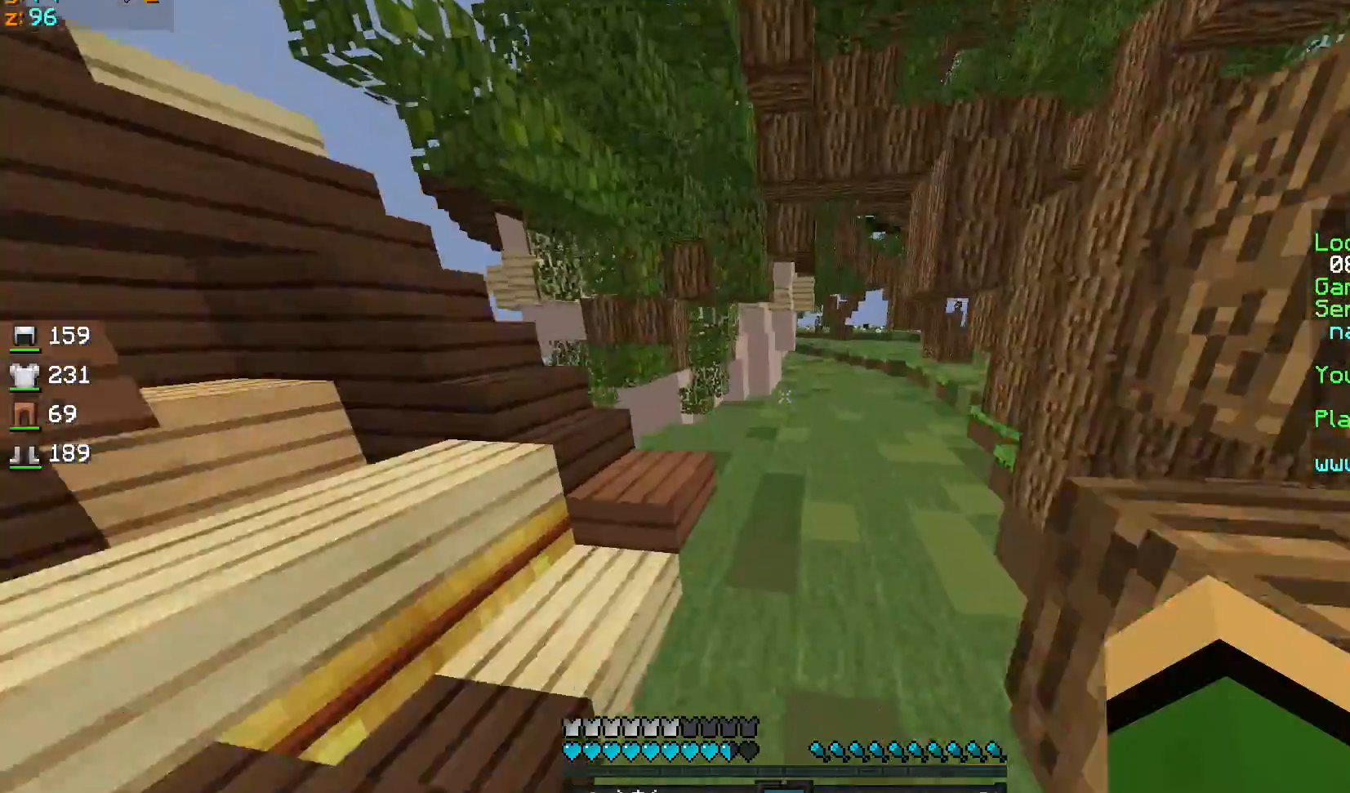
{"keys": ["sprint", "w"], "mouse": [], "events": [[166, "mouse_left", "down"], [266, "d", "down"], [266, "mouse_left", "up"], [400, "d", "up"]]}
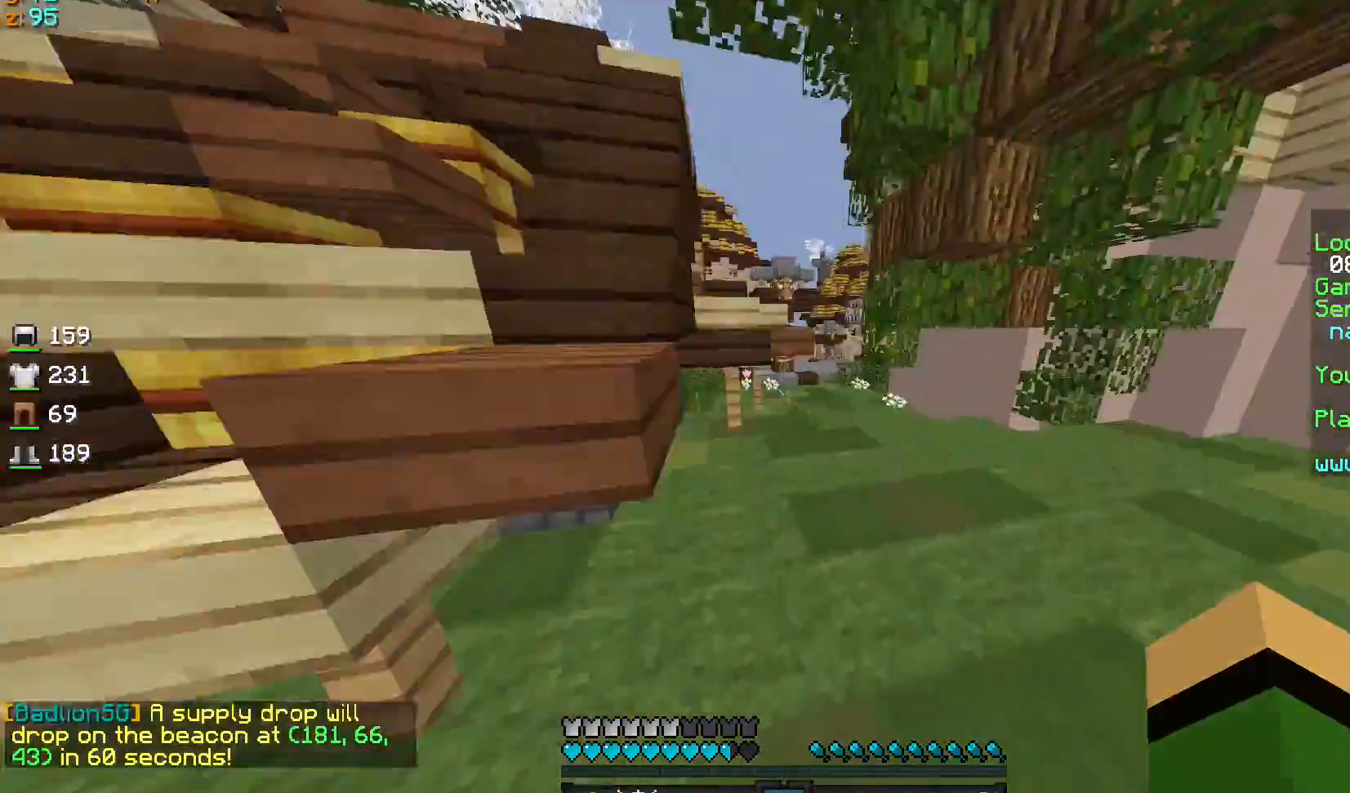
{"keys": ["d", "sprint", "w"], "mouse": [], "events": [[467, "d", "down"]]}
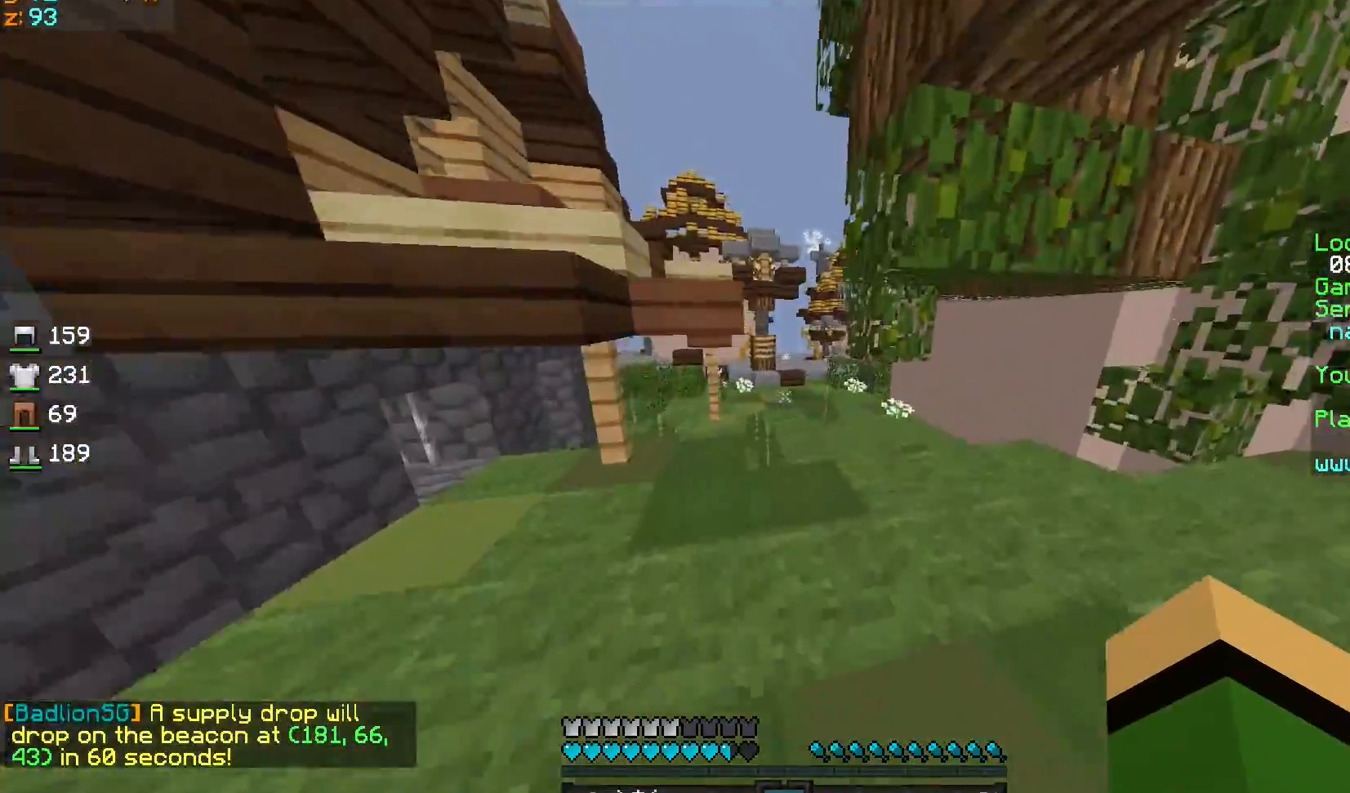
{"keys": ["sprint", "w"], "mouse": [], "events": [[66, "d", "up"]]}
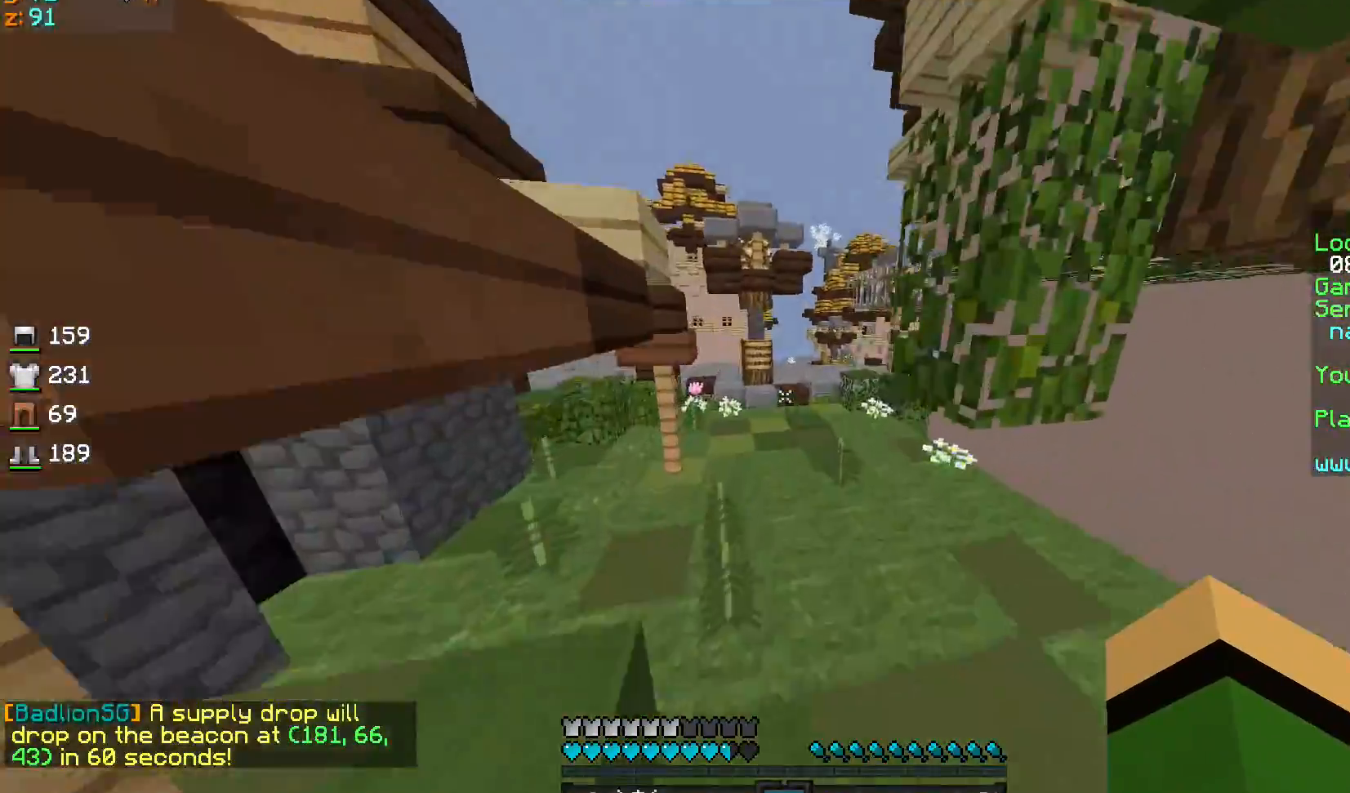
{"keys": ["sprint", "w"], "mouse": [], "events": []}
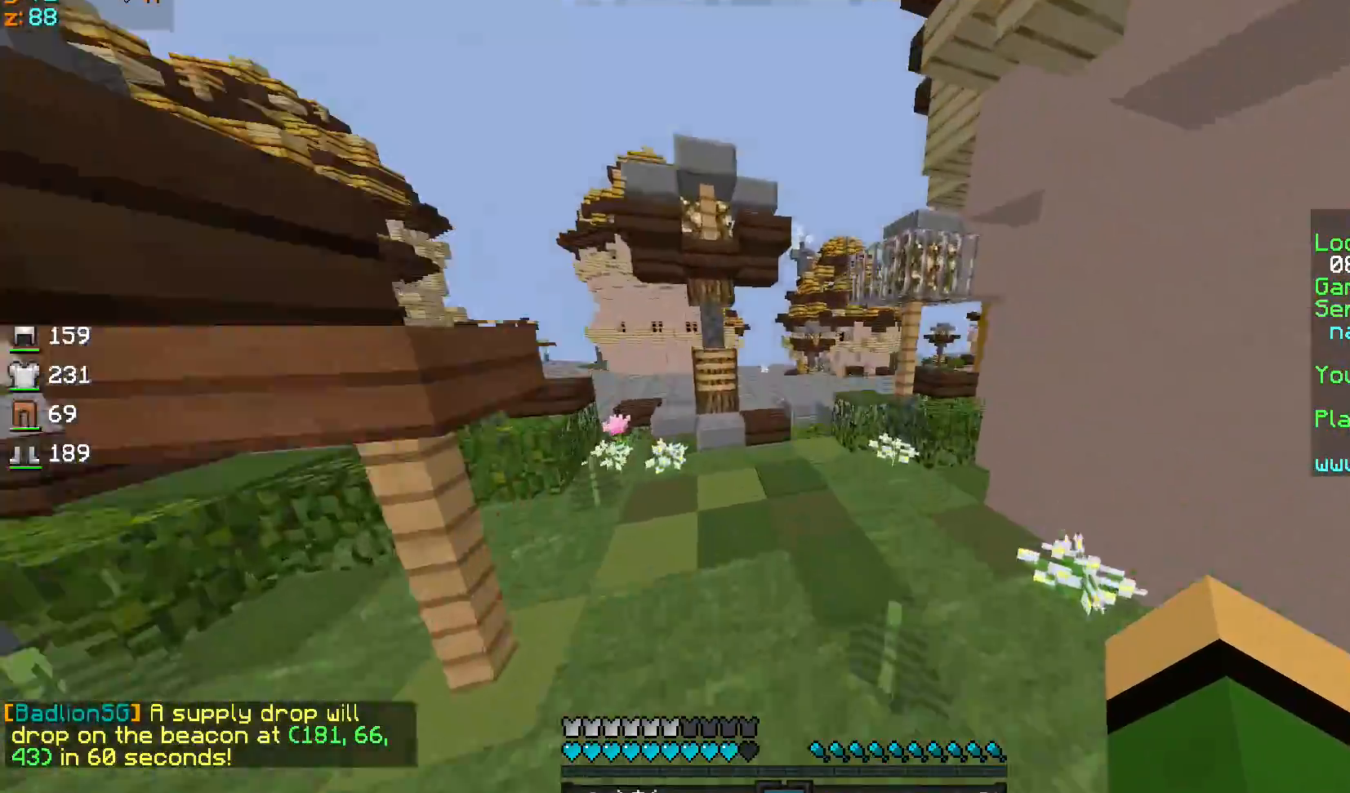
{"keys": ["sprint", "w"], "mouse": [], "events": [[166, "d", "down"], [467, "d", "up"]]}
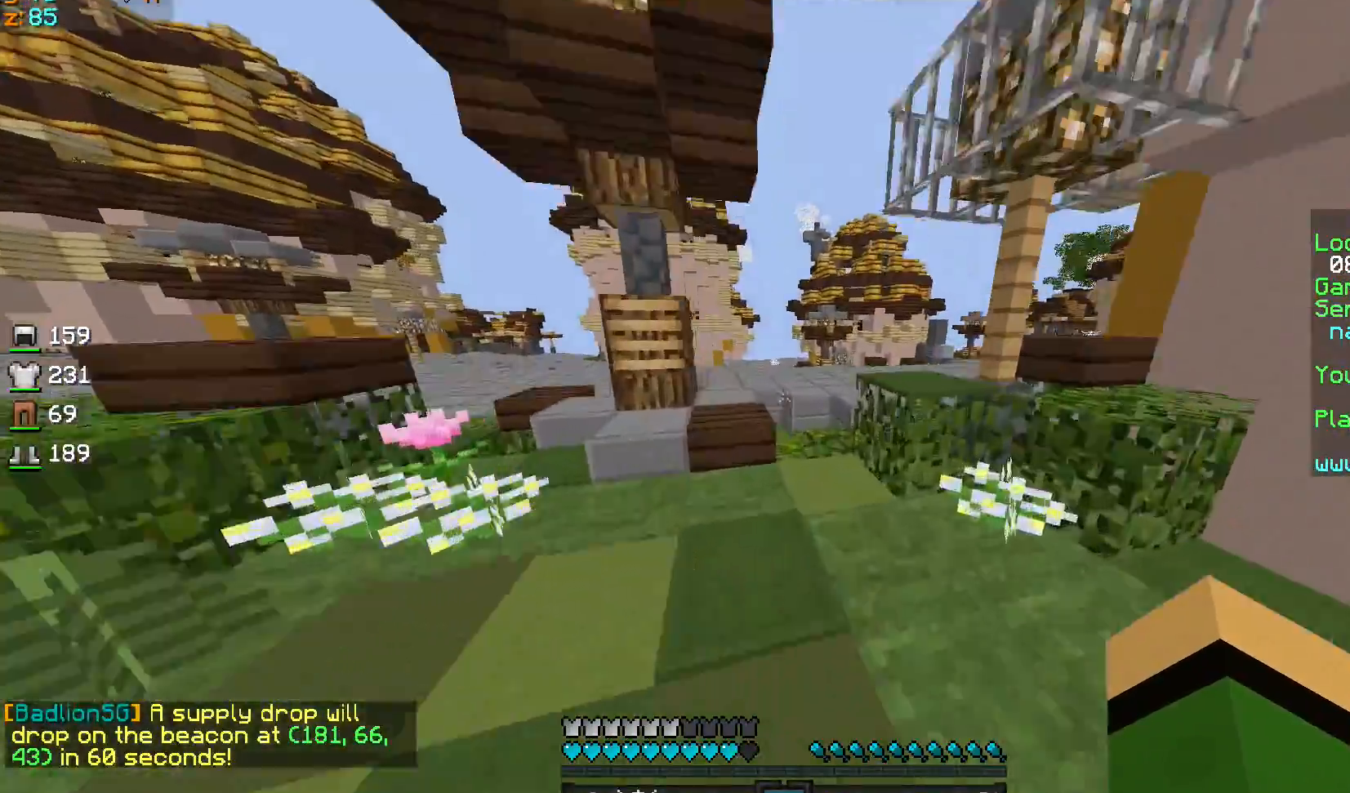
{"keys": ["sprint", "w"], "mouse": [], "events": [[100, "d", "down"], [167, "d", "up"]]}
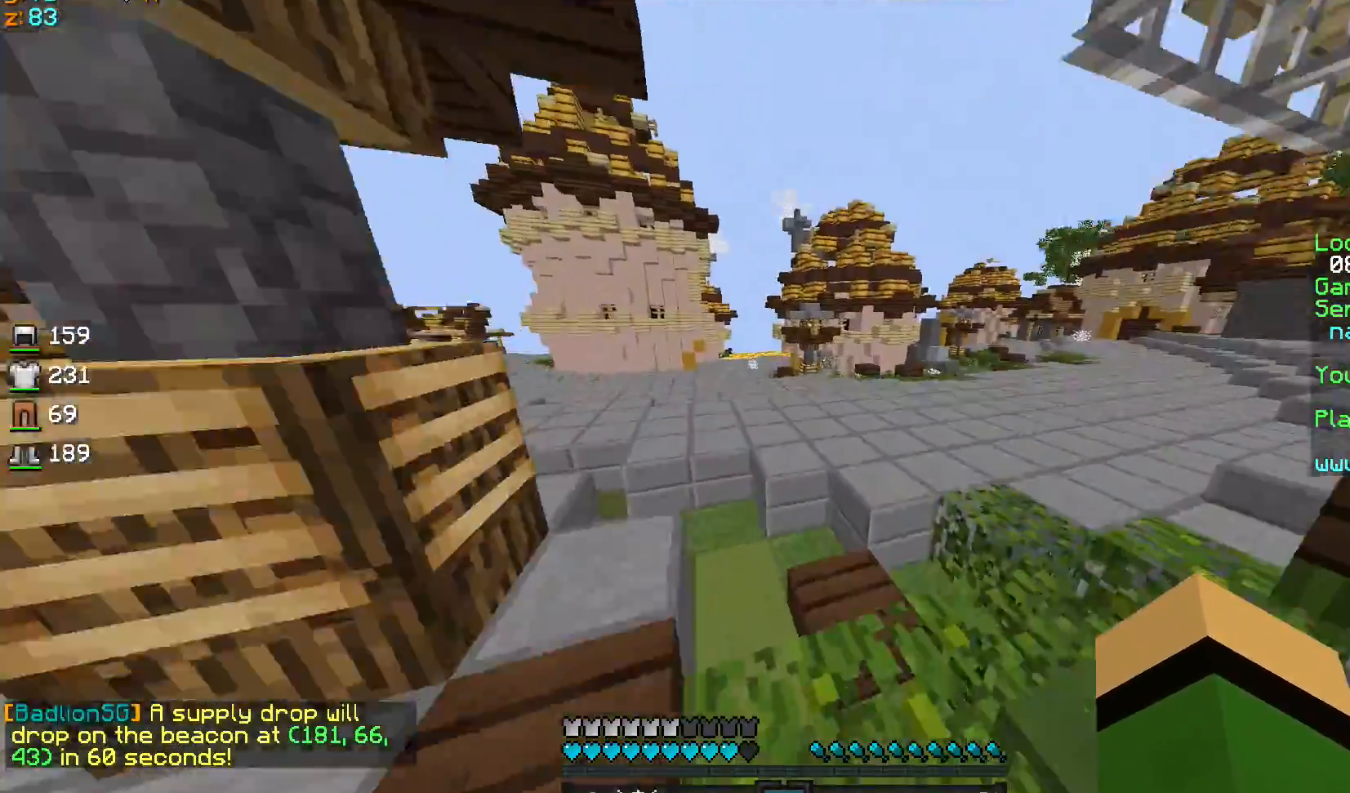
{"keys": ["sprint", "w"], "mouse": [], "events": []}
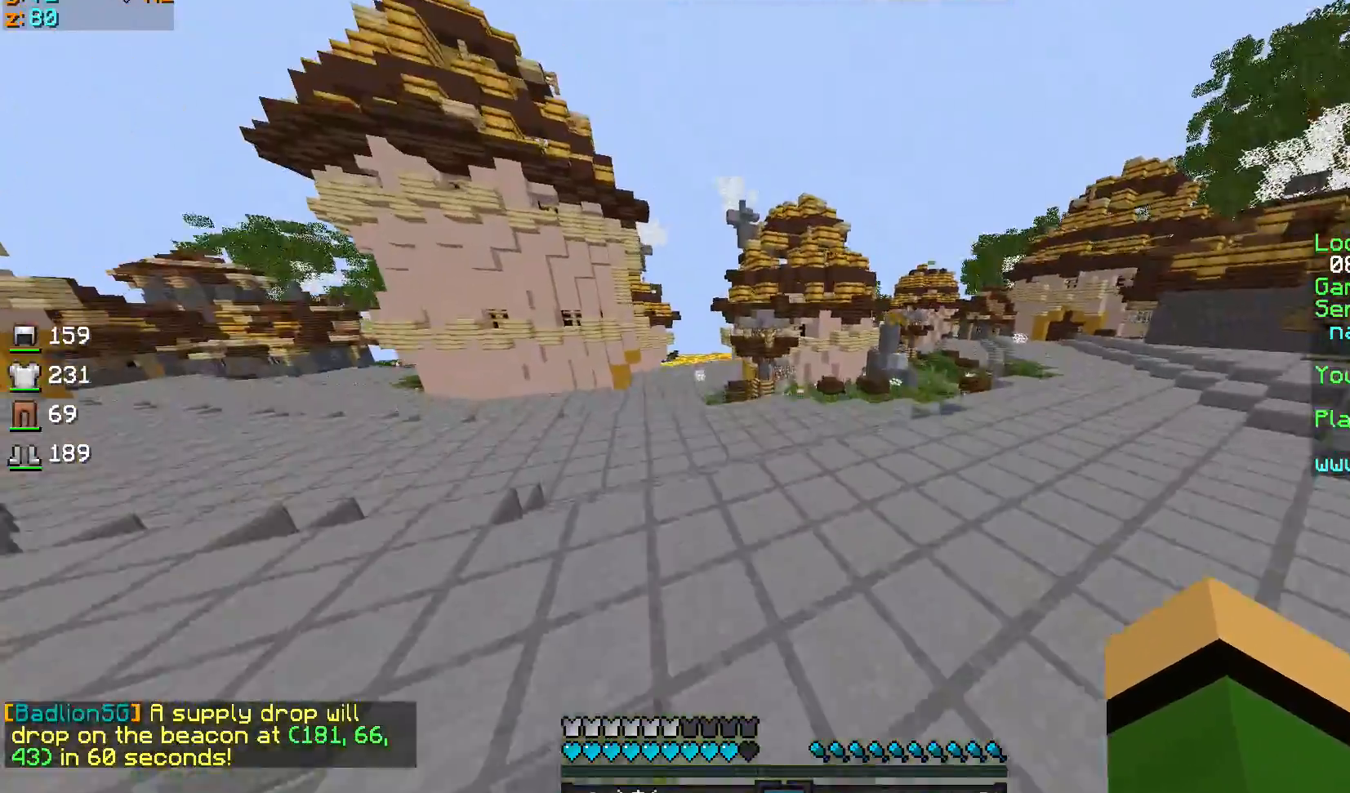
{"keys": ["w"], "mouse": [], "events": [[100, "sprint", "up"], [267, "a", "down"], [501, "a", "up"]]}
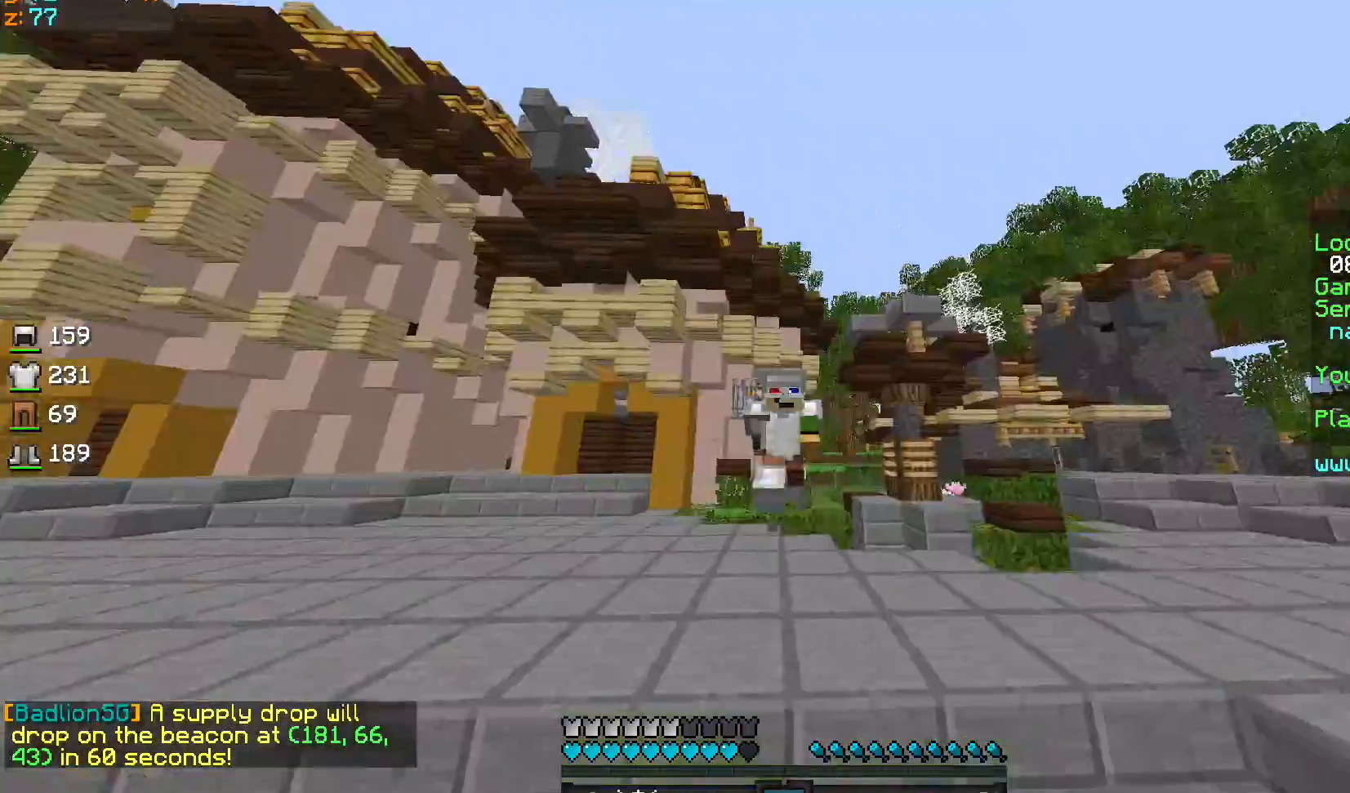
{"keys": ["sprint", "w"], "mouse": [], "events": [[66, "sprint", "down"], [367, "mouse_left", "down"], [467, "mouse_left", "up"]]}
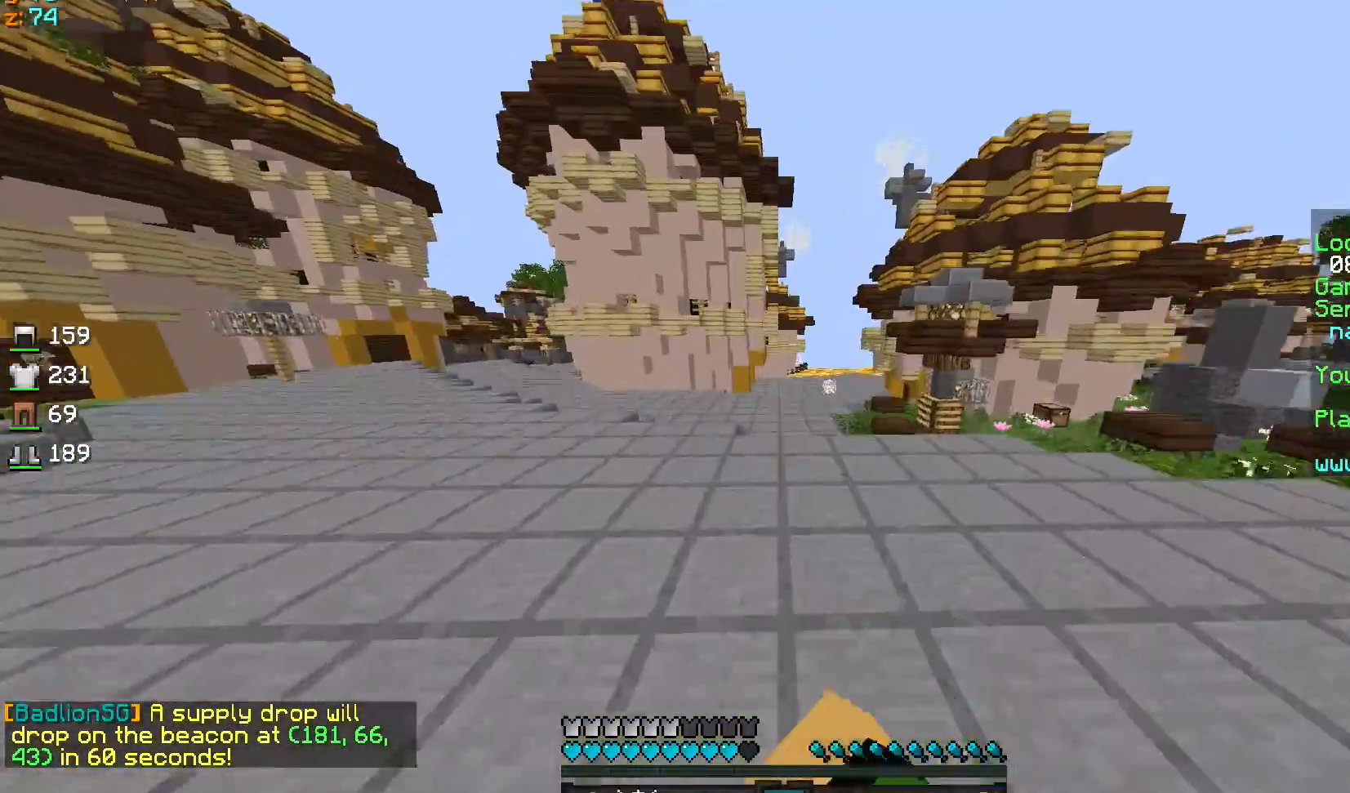
{"keys": ["sprint", "w"], "mouse": [], "events": [[67, "mouse_left", "down"], [100, "mouse_left", "up"]]}
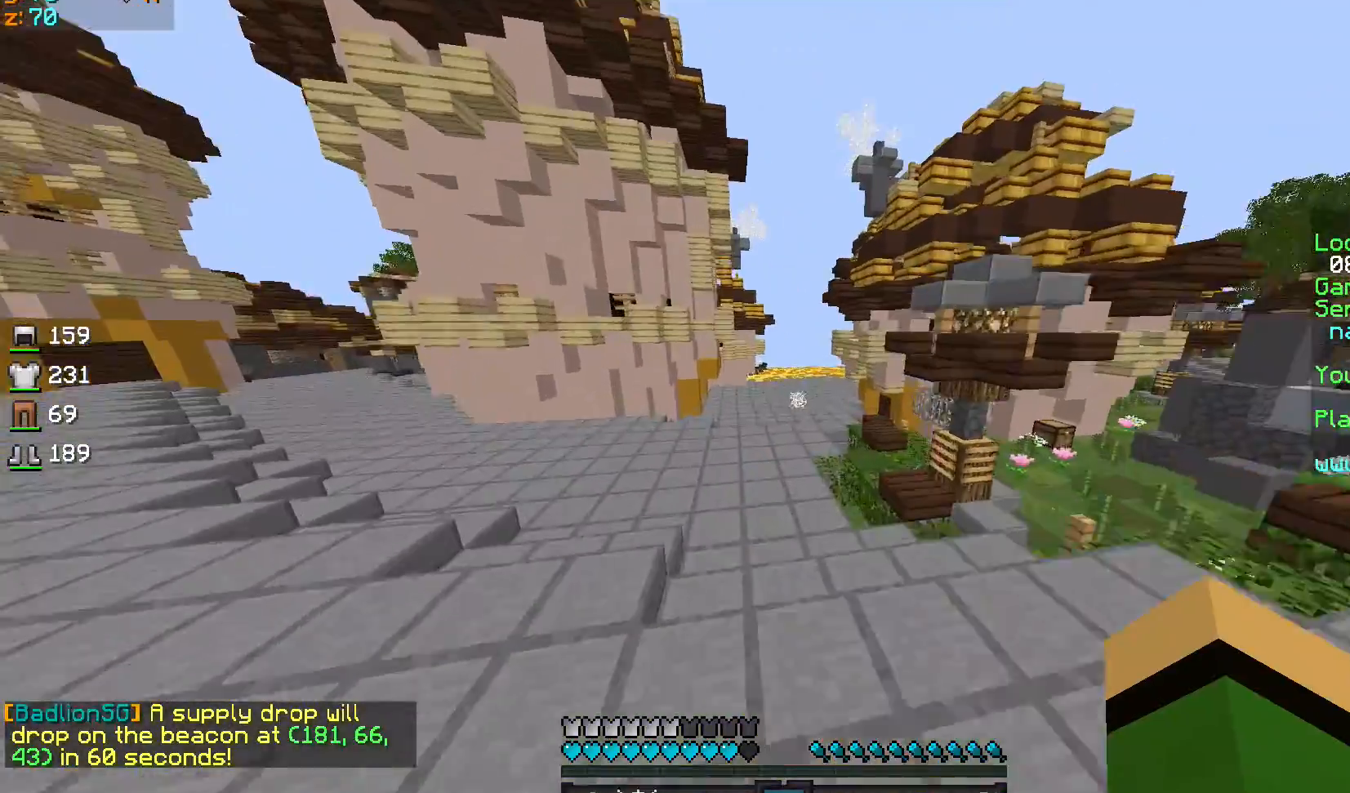
{"keys": ["a", "w"], "mouse": [], "events": [[66, "sprint", "up"], [133, "sprint", "down"], [400, "sprint", "up"], [500, "a", "down"]]}
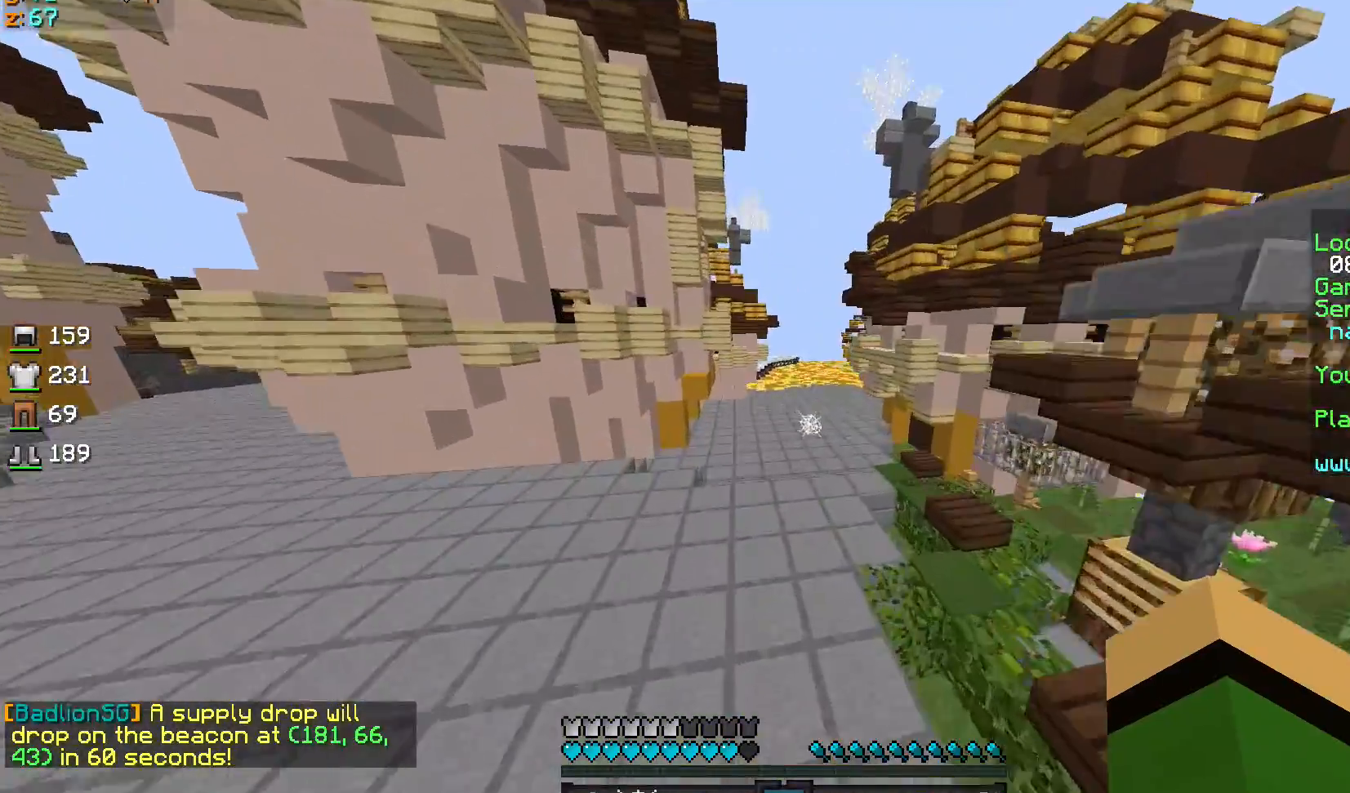
{"keys": ["sprint", "w"], "mouse": [], "events": [[200, "a", "up"], [367, "sprint", "down"]]}
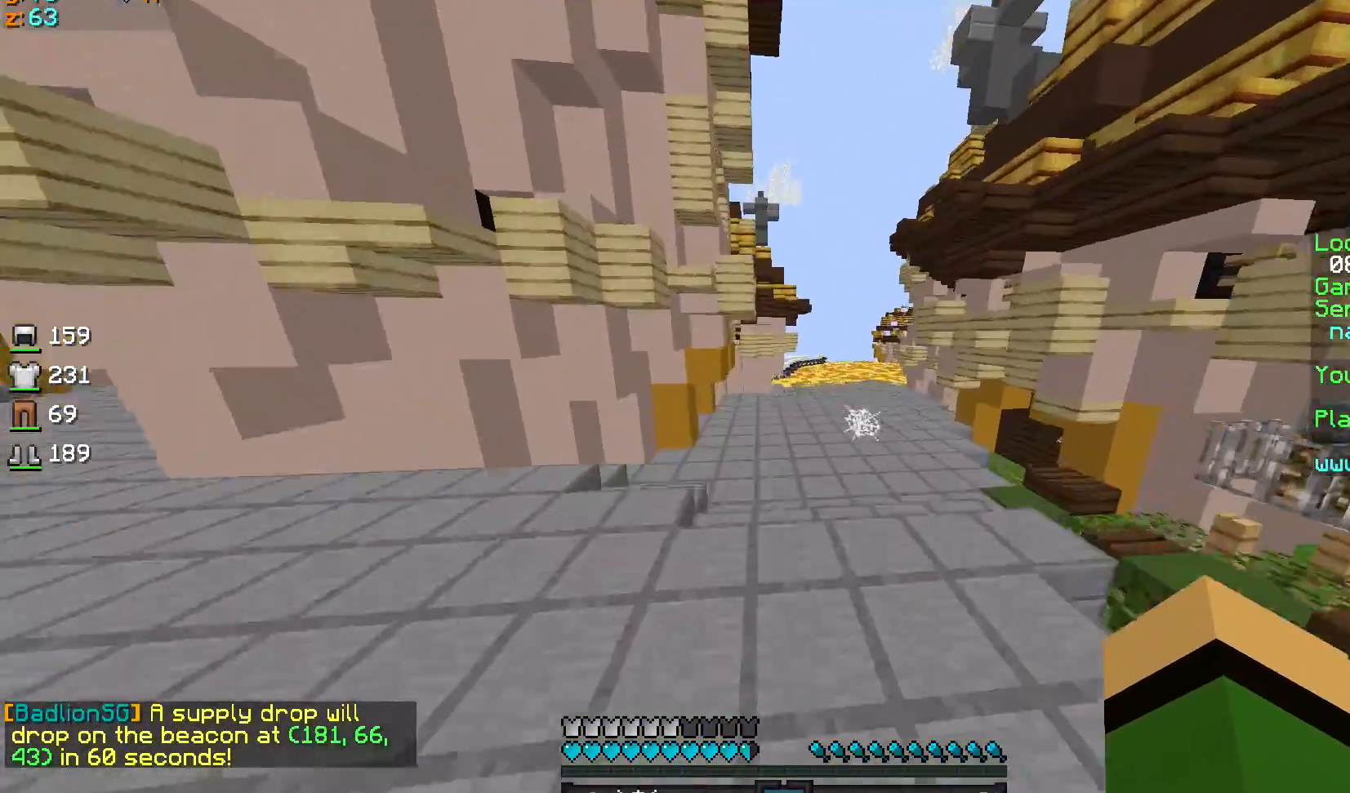
{"keys": ["sprint", "w"], "mouse": ["left"], "events": [[200, "mouse_left", "down"], [266, "mouse_left", "up"], [367, "mouse_left", "down"], [467, "mouse_left", "up"], [500, "mouse_left", "down"]]}
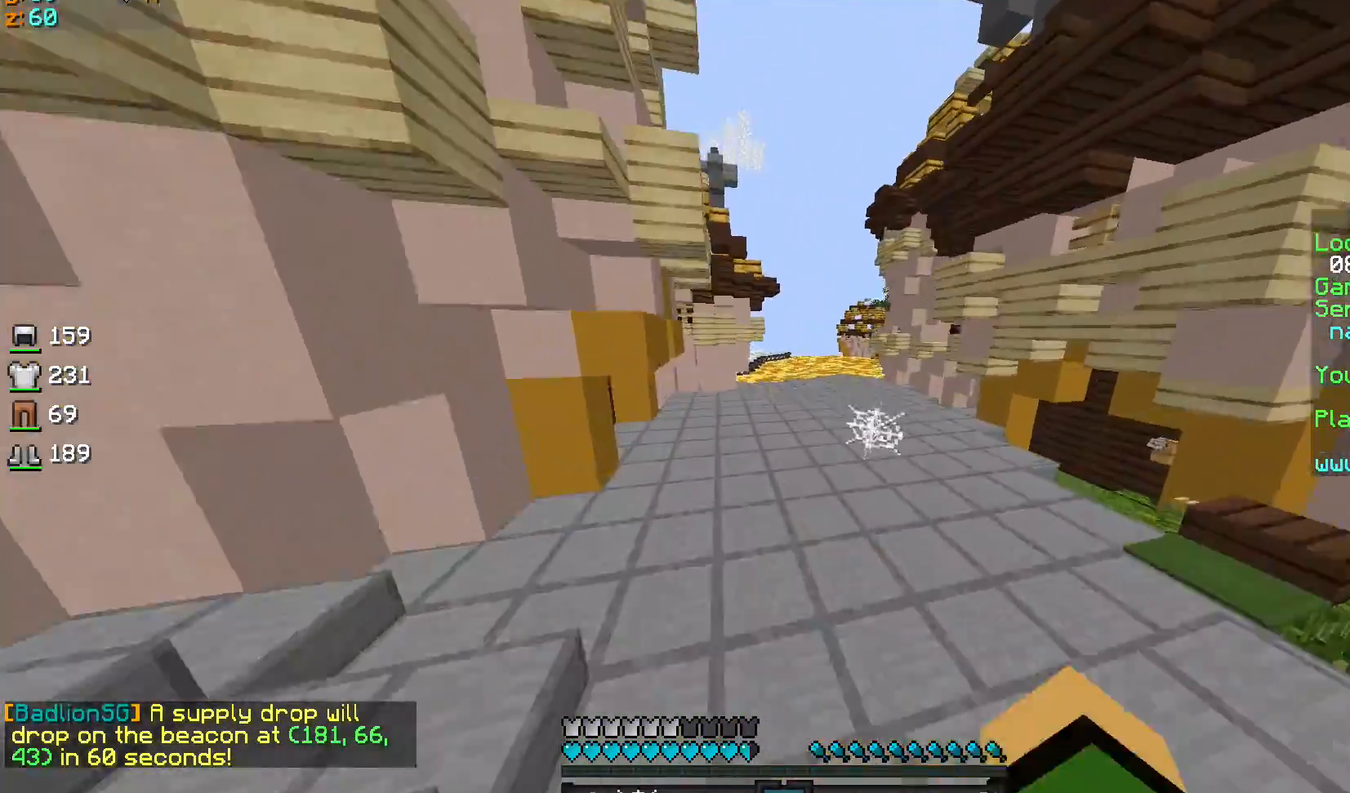
{"keys": ["sprint", "w"], "mouse": [], "events": [[100, "mouse_left", "up"], [200, "mouse_left", "down"], [300, "mouse_left", "up"]]}
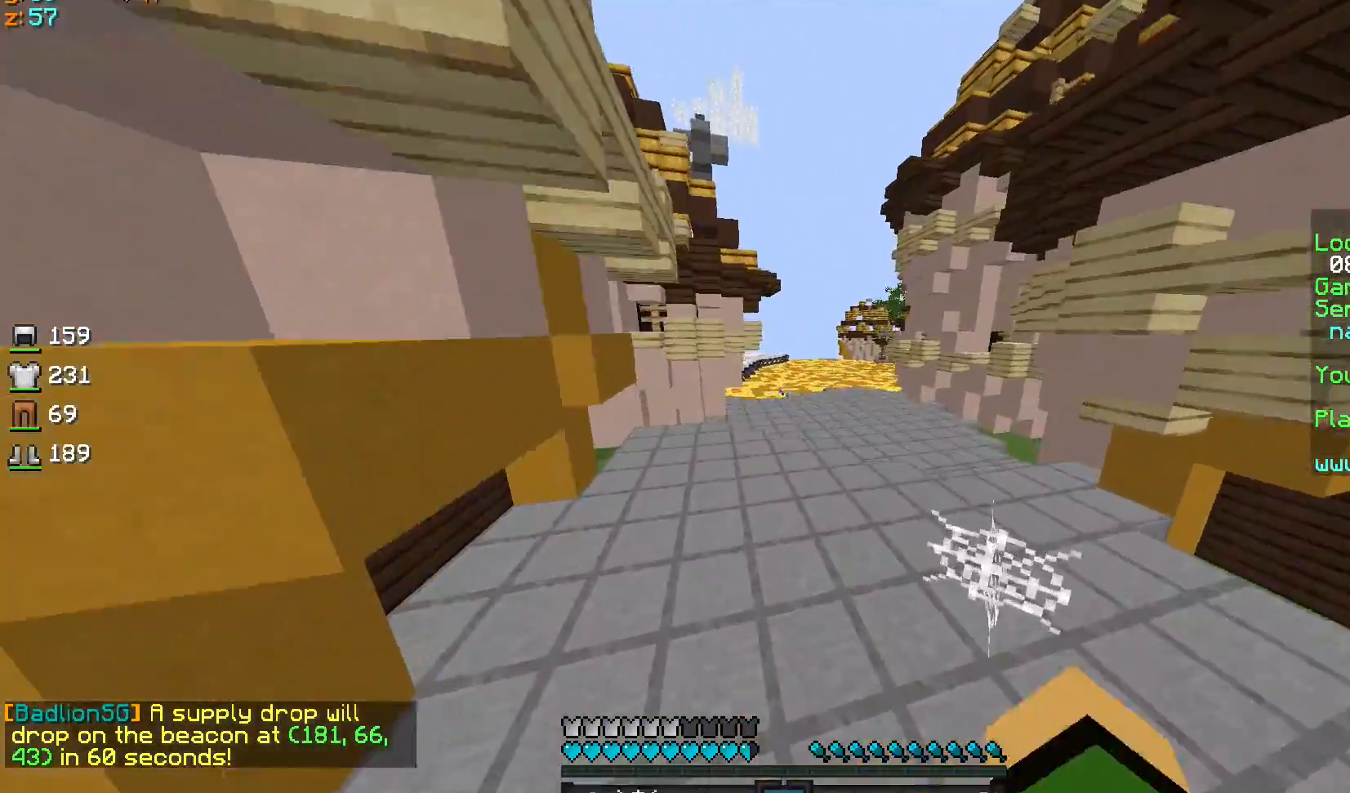
{"keys": ["sprint", "w"], "mouse": [], "events": []}
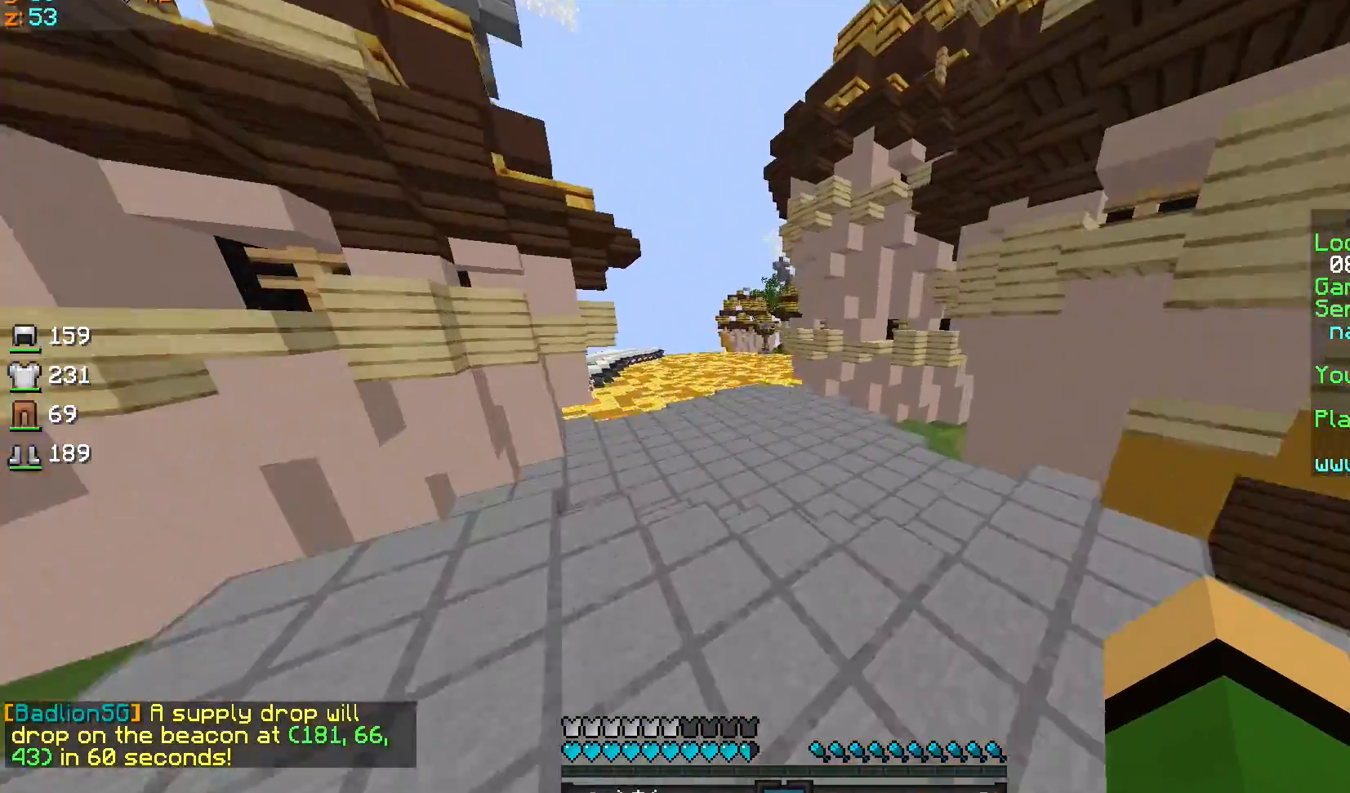
{"keys": ["sprint", "w"], "mouse": [], "events": [[133, "mouse_left", "down"], [200, "mouse_left", "up"], [300, "mouse_left", "down"], [400, "mouse_left", "up"]]}
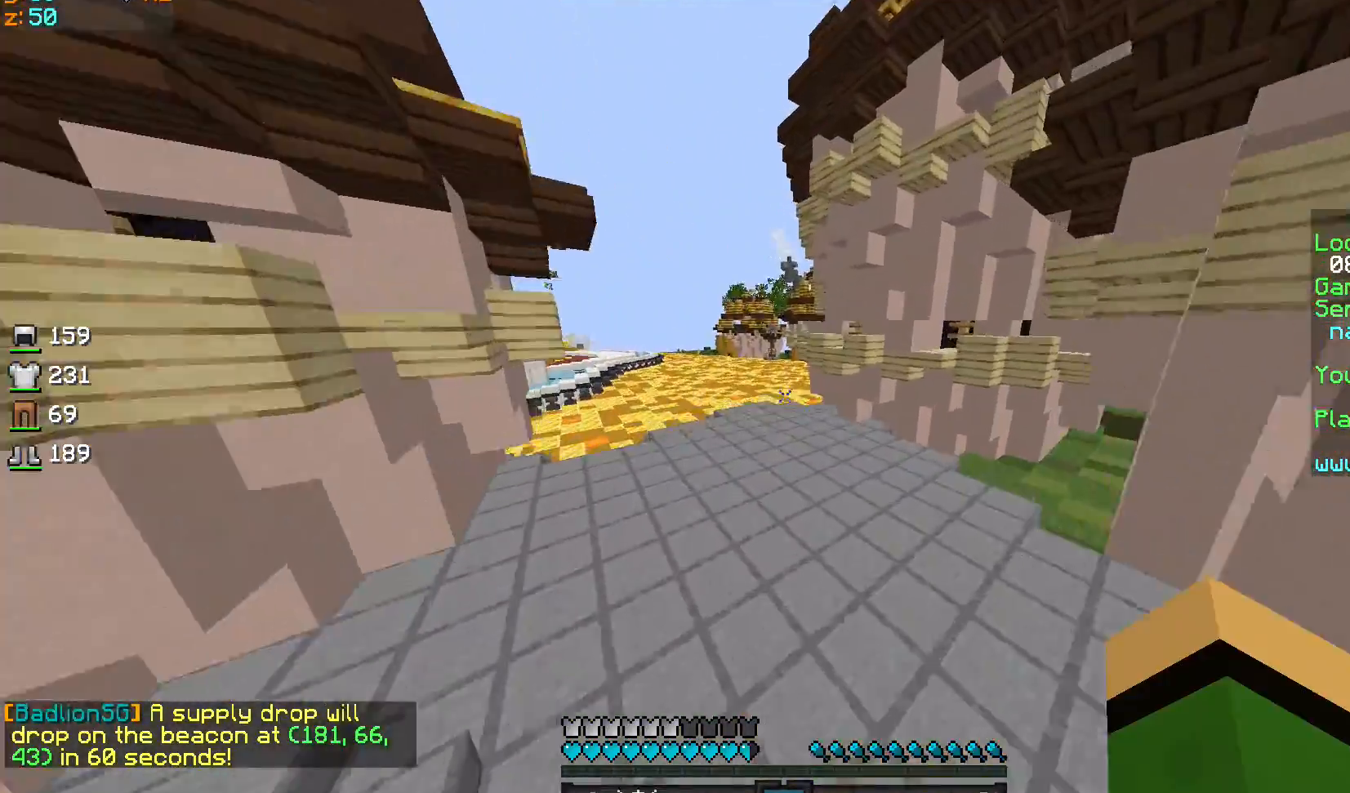
{"keys": ["sprint", "w"], "mouse": [], "events": []}
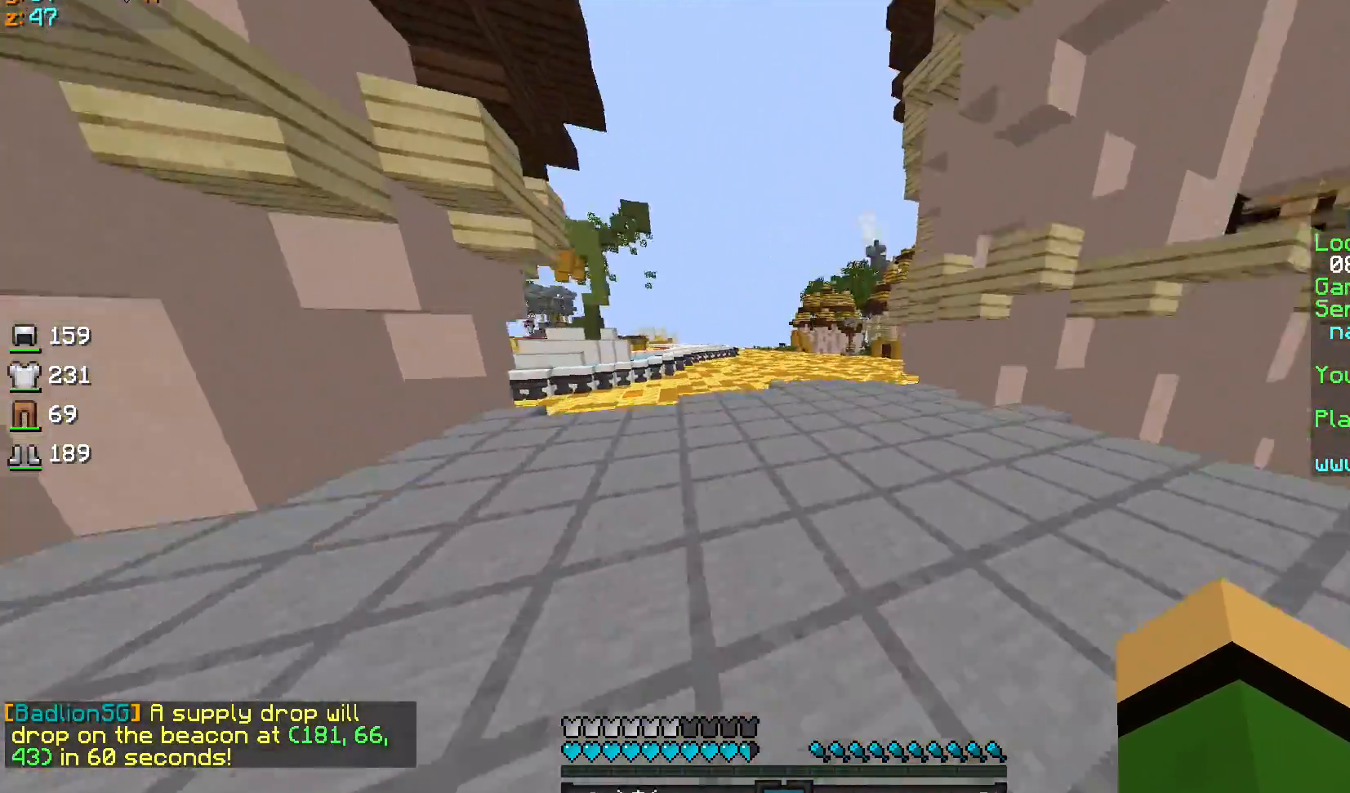
{"keys": ["sprint", "w"], "mouse": [], "events": []}
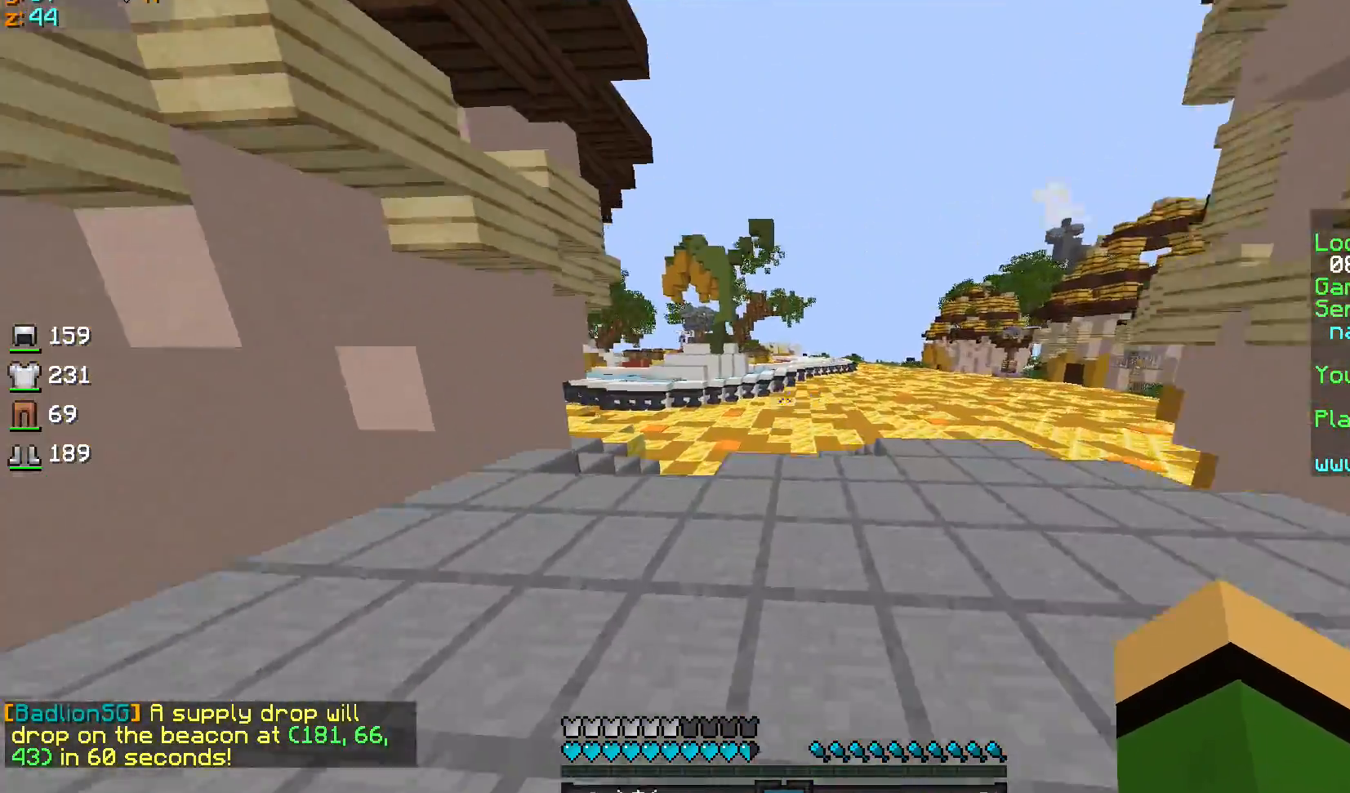
{"keys": ["sprint", "w"], "mouse": [], "events": [[66, "d", "down"], [100, "d", "up"]]}
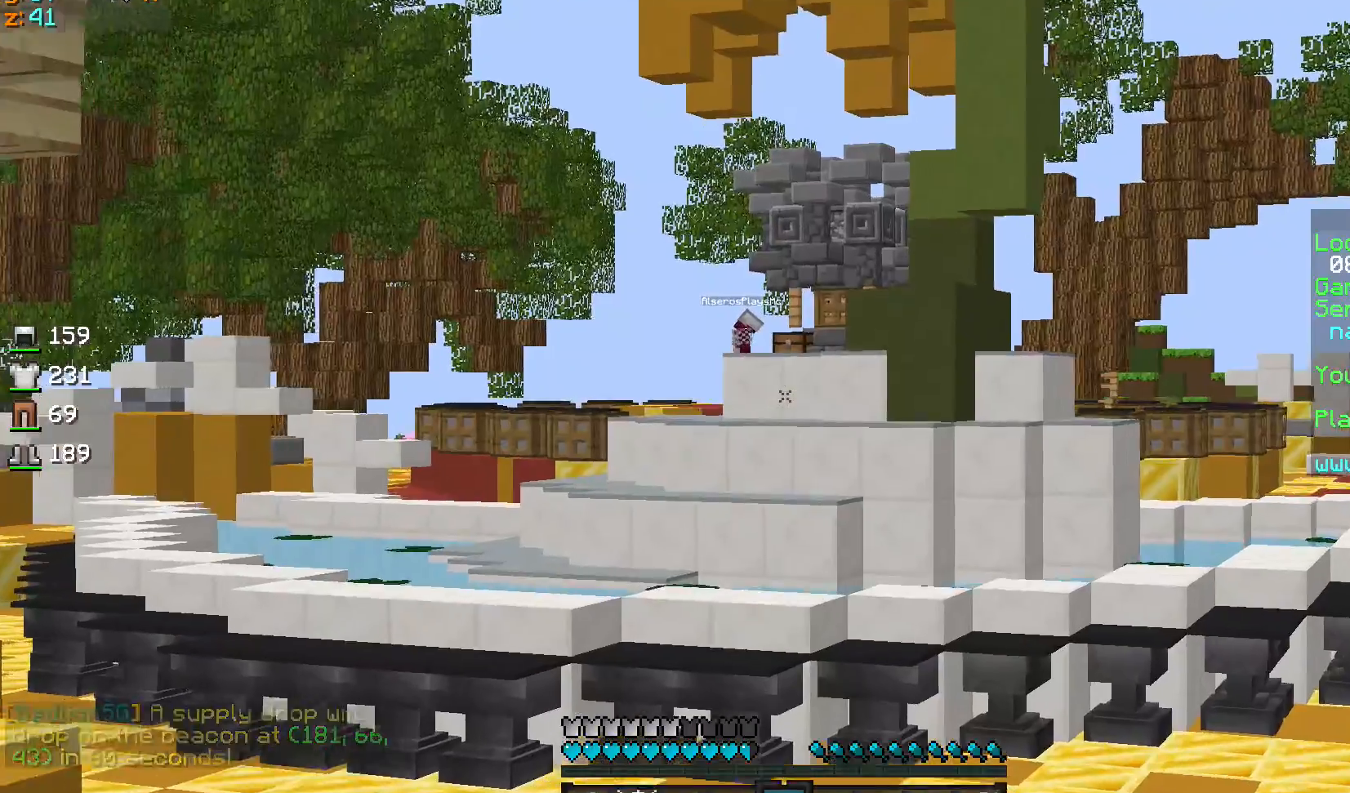
{"keys": [], "mouse": [], "events": [[67, "sprint", "up"], [100, "w", "up"], [200, "s", "down"], [467, "s", "up"]]}
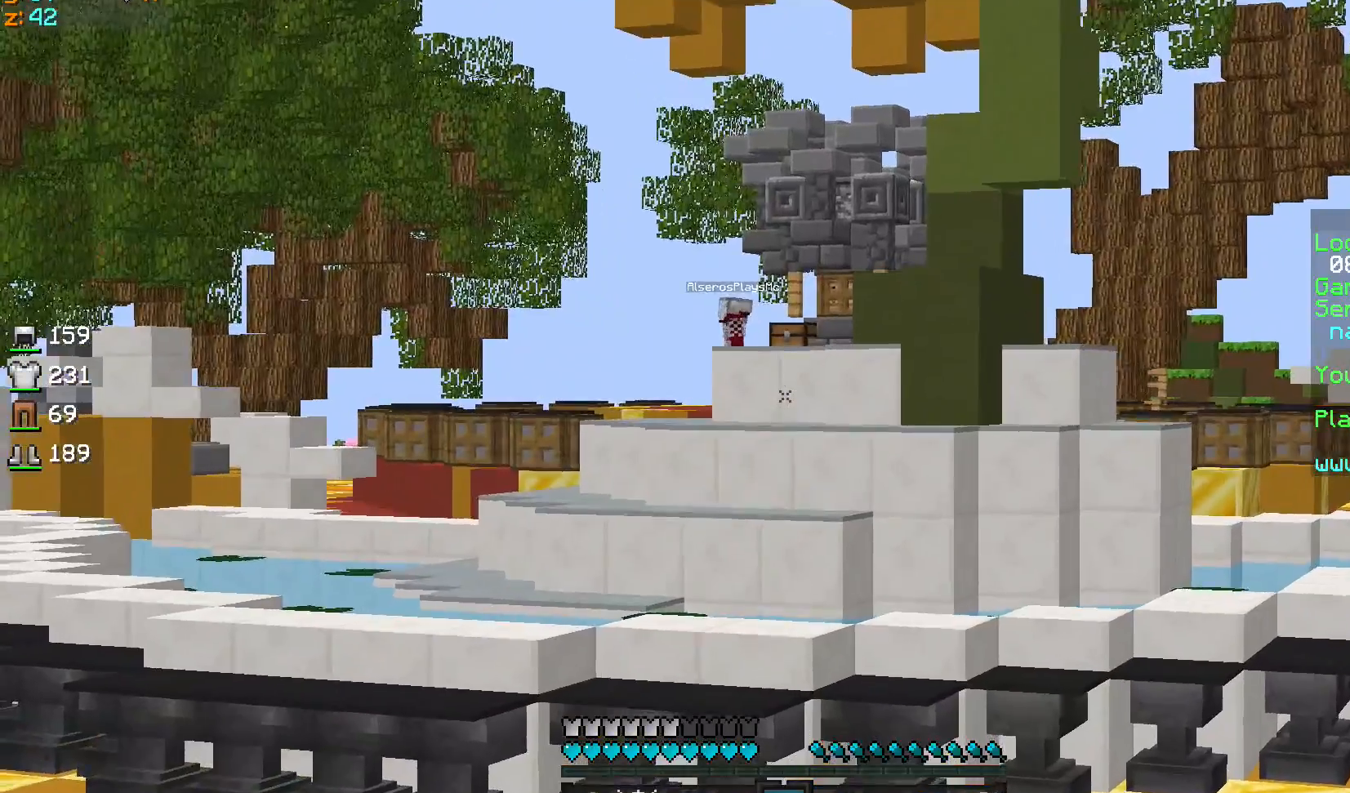
{"keys": ["sprint", "w"], "mouse": [], "events": [[300, "w", "down"], [367, "sprint", "down"]]}
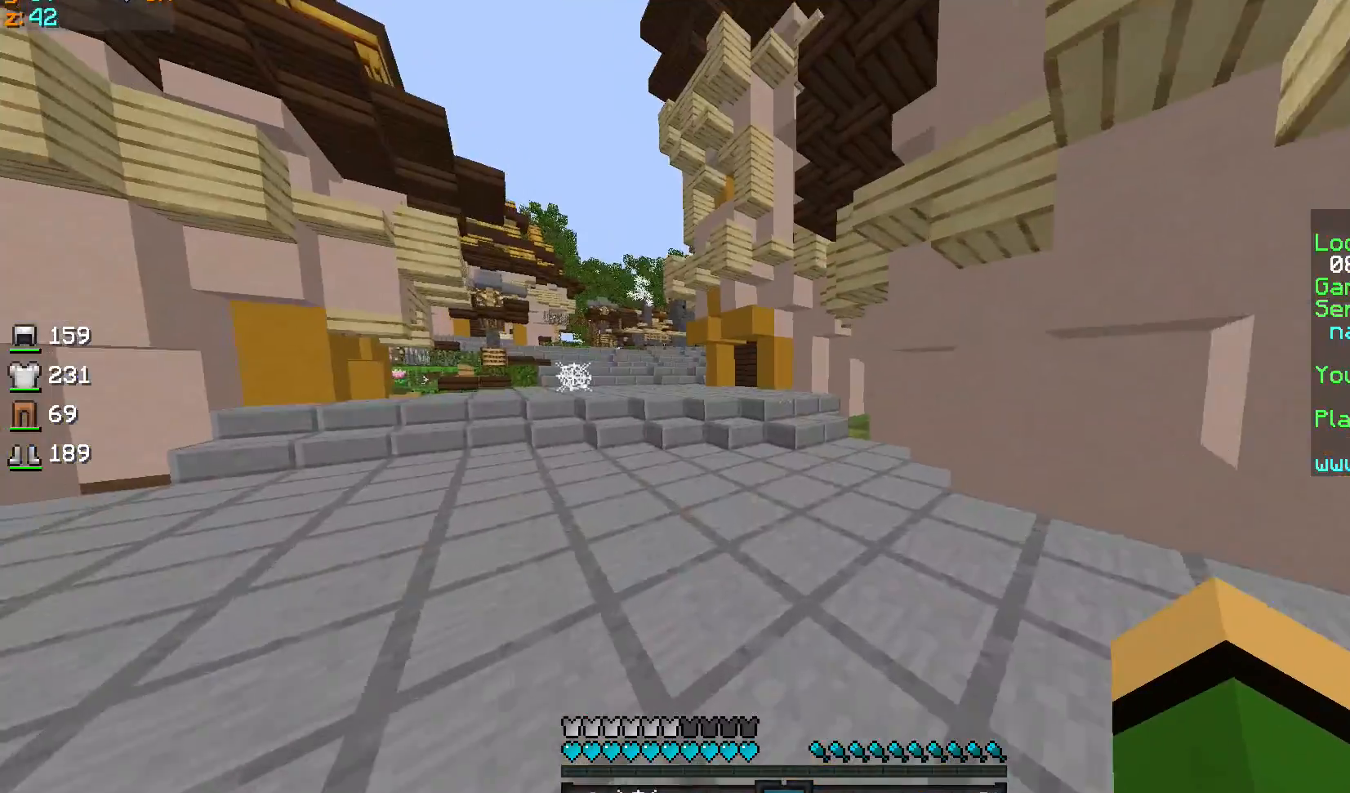
{"keys": ["sprint", "w"], "mouse": [], "events": []}
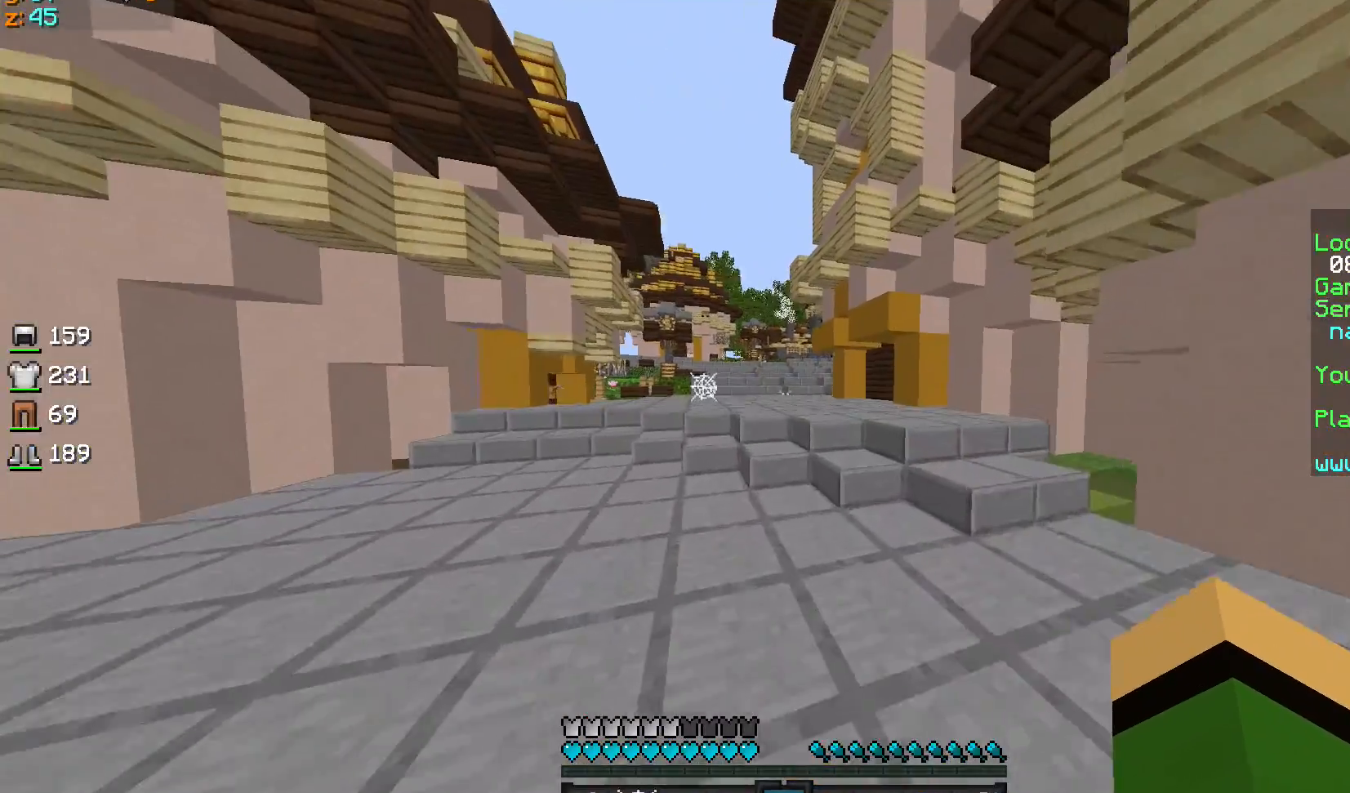
{"keys": ["sprint", "w"], "mouse": [], "events": [[233, "mouse_left", "down"], [300, "mouse_left", "up"]]}